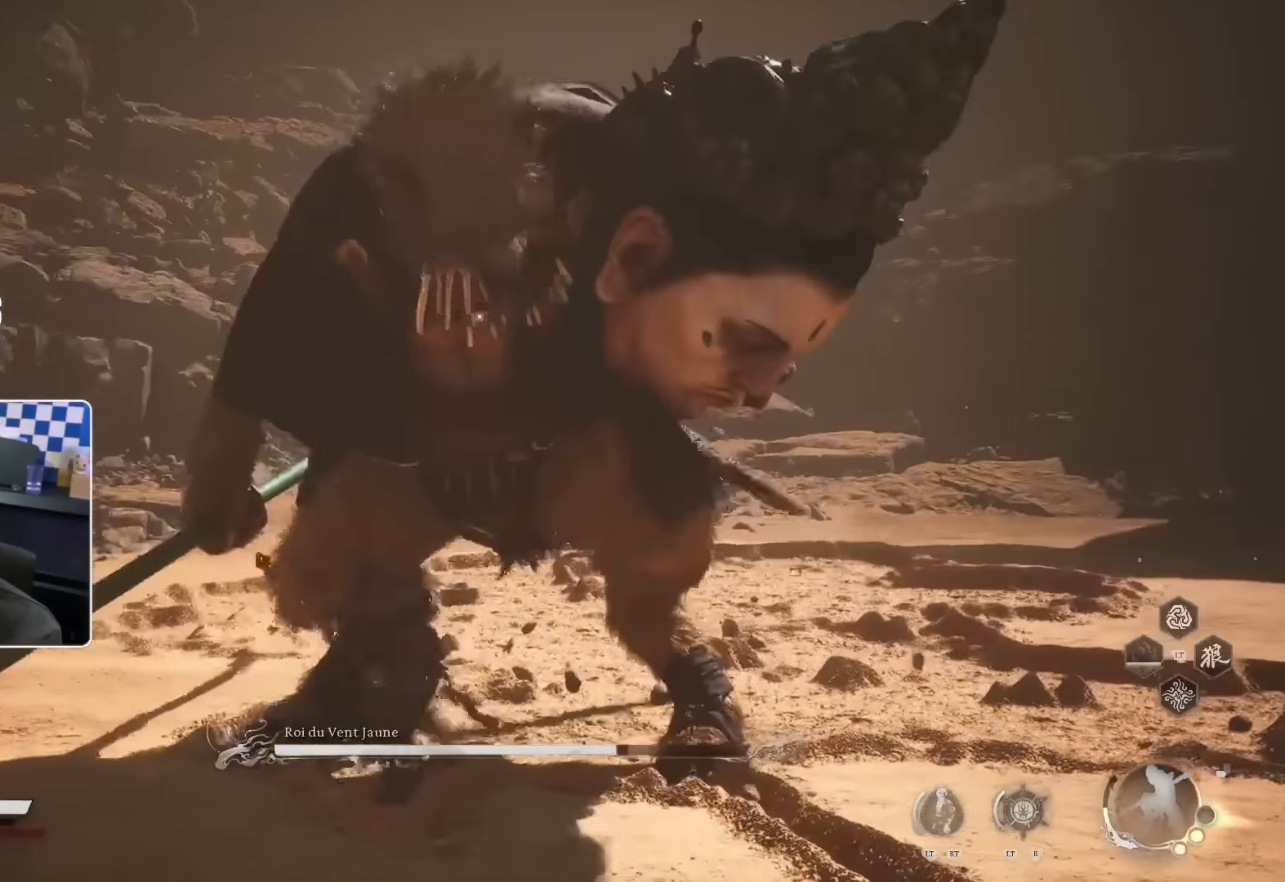
Gameplay with a controller (PlayStation layout); each line is a JSON object with the inputs held at the frame after it. "events" lists button and stick changes between this image and that frame as [ms after this image, input, new state], when the widget could be followed in between.
{"buttons": [], "left_stick": "up-left", "right_stick": "center", "events": []}
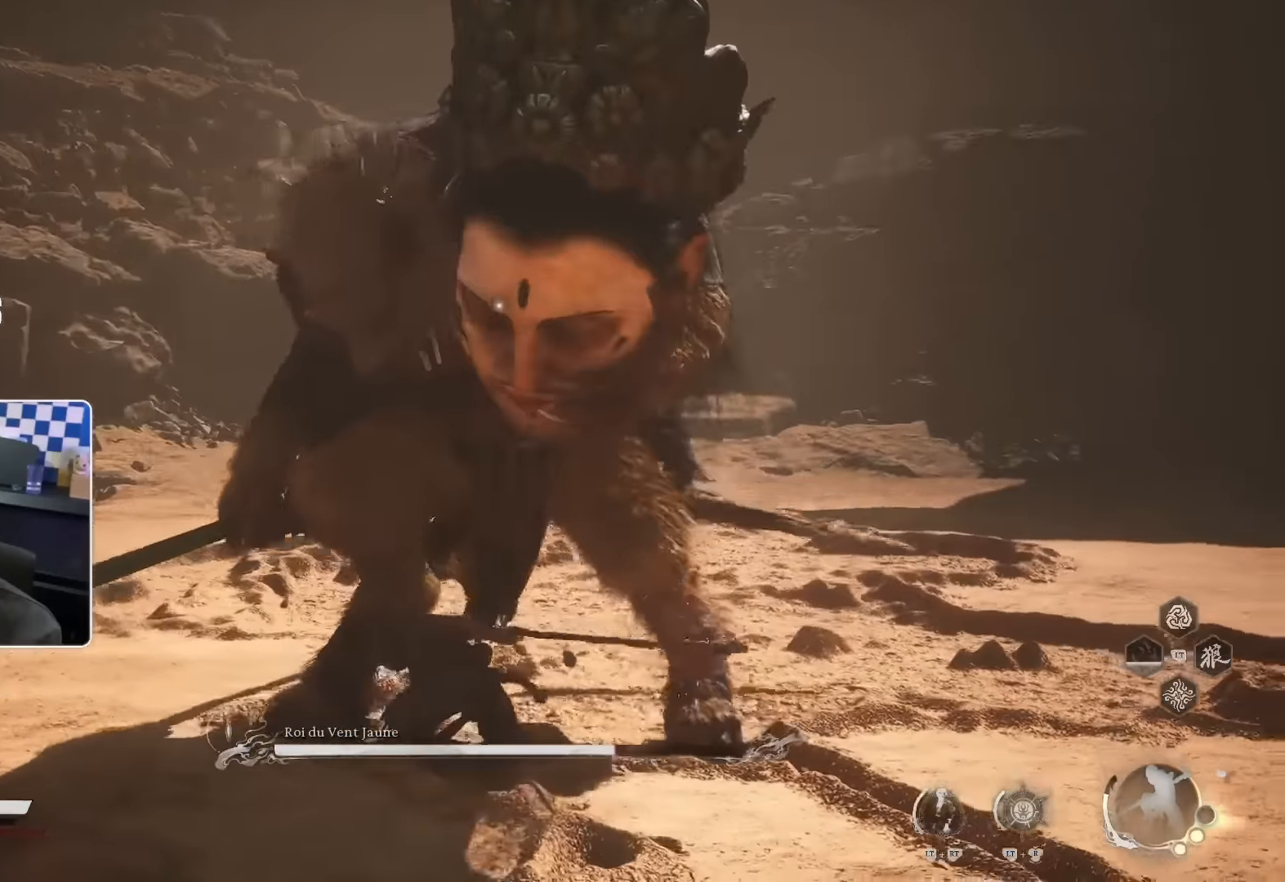
{"buttons": [], "left_stick": "up-left", "right_stick": "center", "events": []}
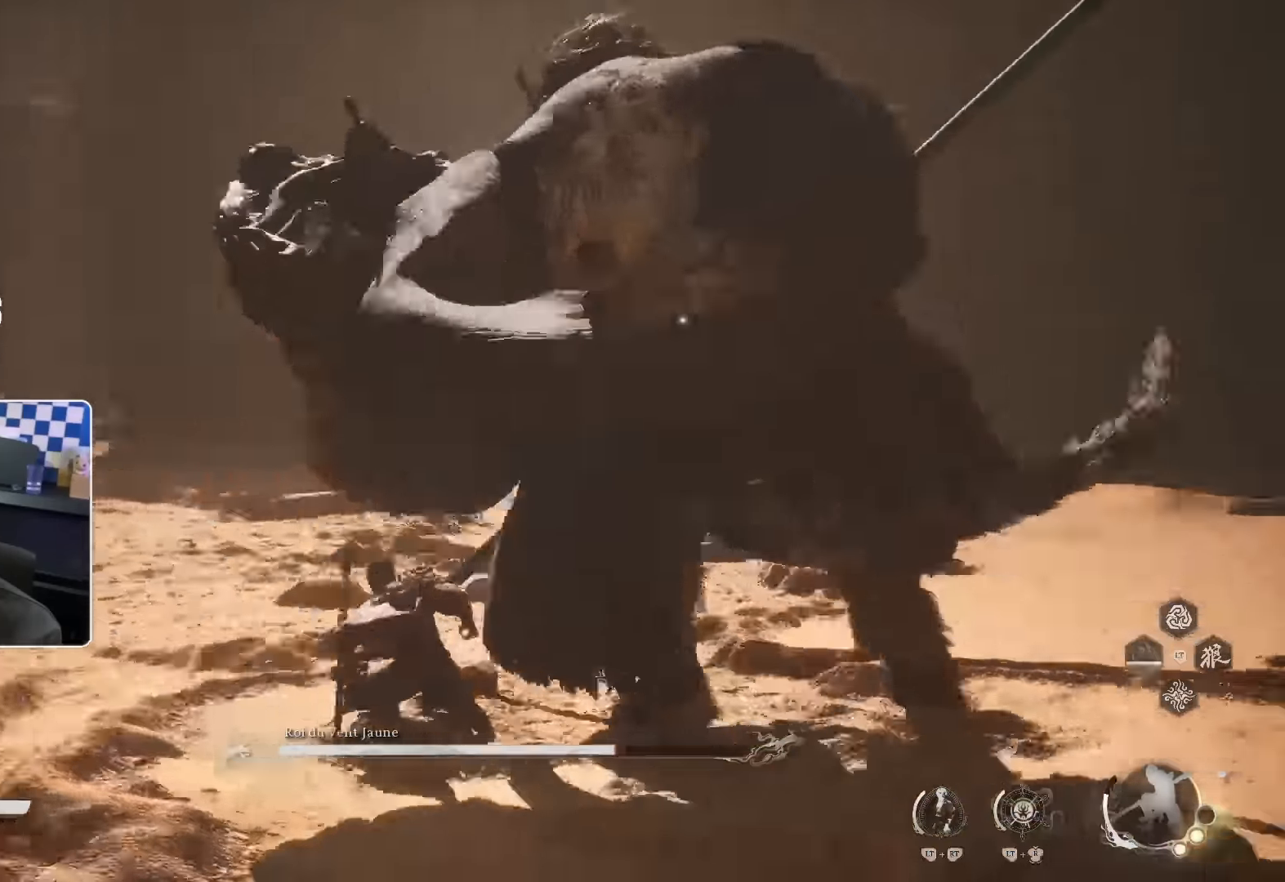
{"buttons": ["SQUARE"], "left_stick": "up-right", "right_stick": "center", "events": [[383, "left_stick", "up-right"], [417, "SQUARE", "down"]]}
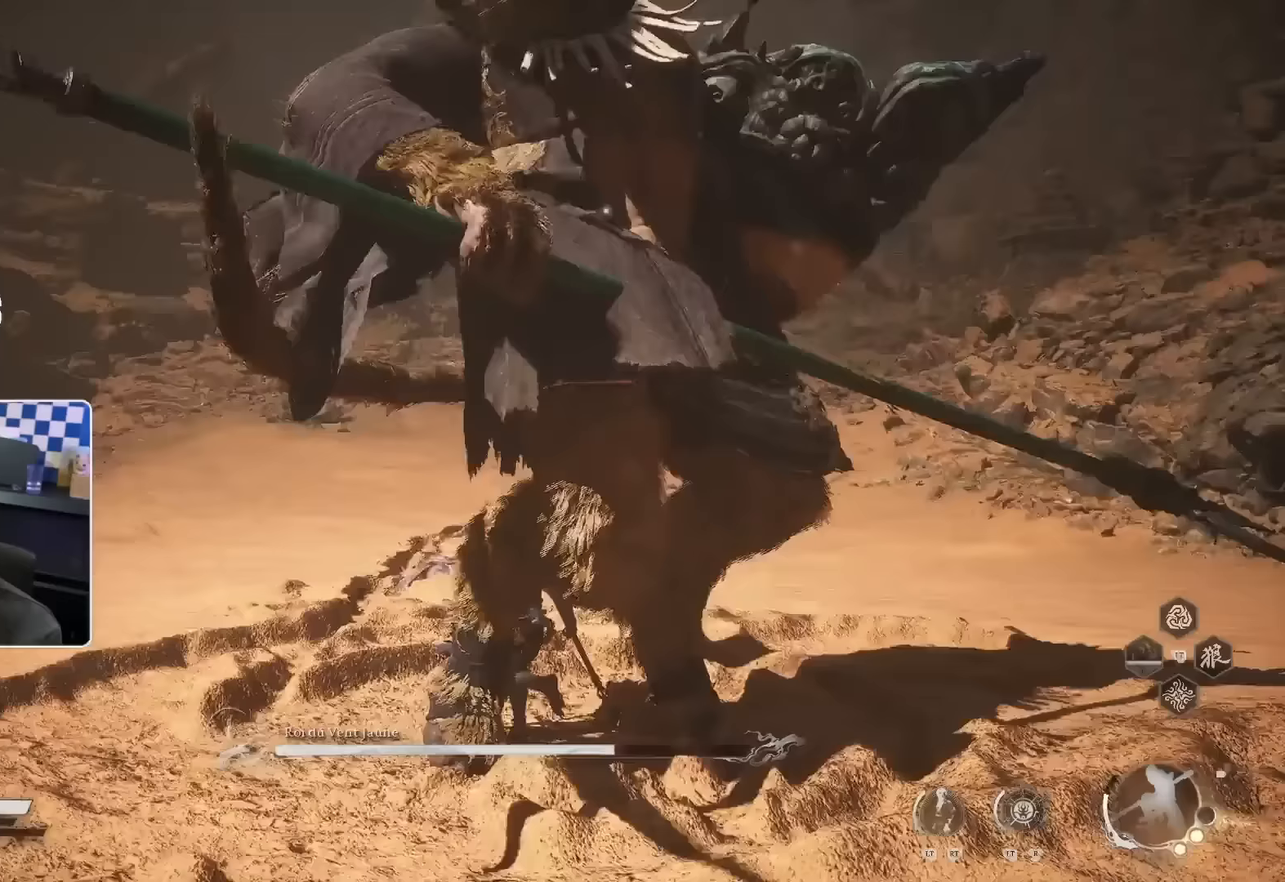
{"buttons": [], "left_stick": "up-right", "right_stick": "center"}
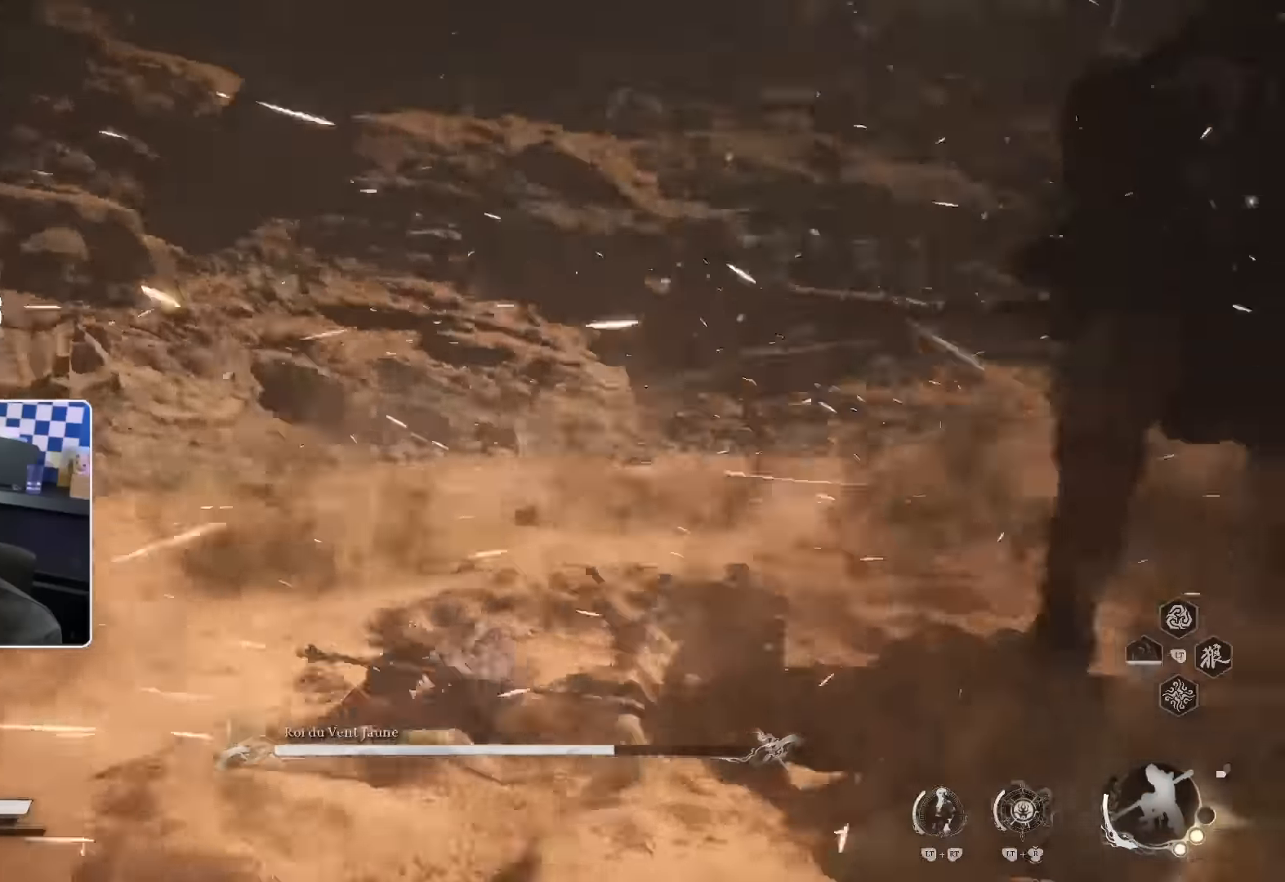
{"buttons": ["R1"], "left_stick": "up-right", "right_stick": "center", "events": [[433, "R1", "down"]]}
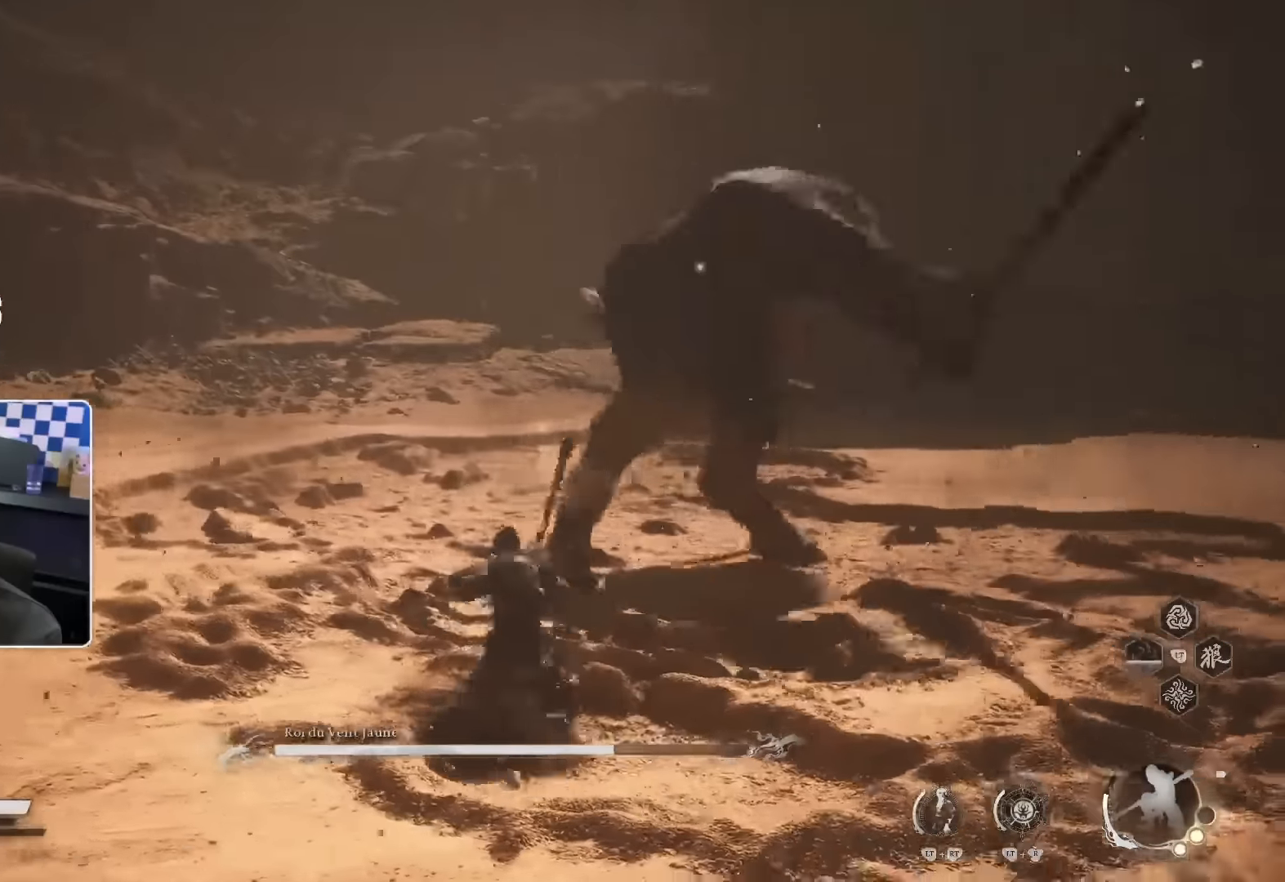
{"buttons": [], "left_stick": "up-right", "right_stick": "center", "events": [[50, "R1", "up"]]}
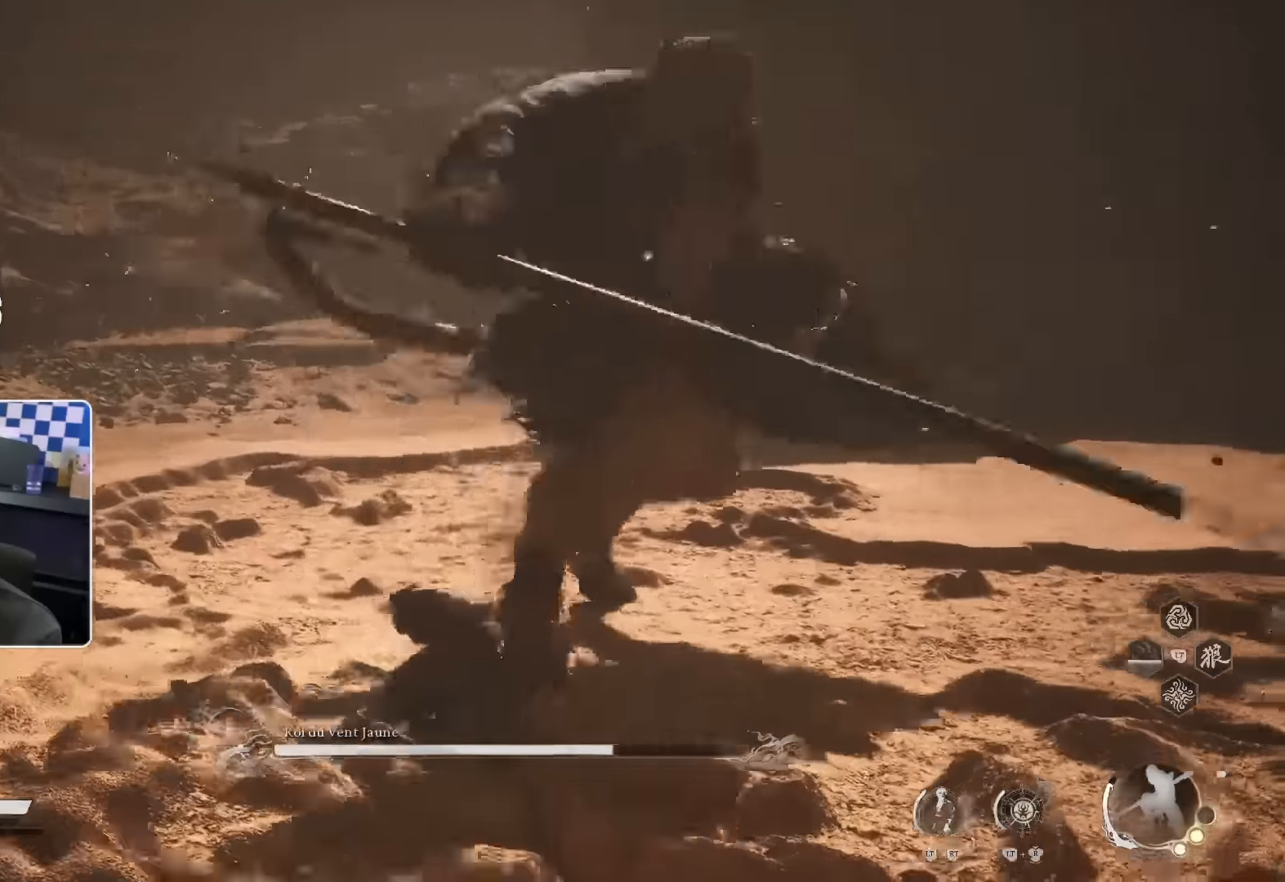
{"buttons": [], "left_stick": "up-right", "right_stick": "center", "events": [[117, "SQUARE", "down"], [250, "SQUARE", "up"]]}
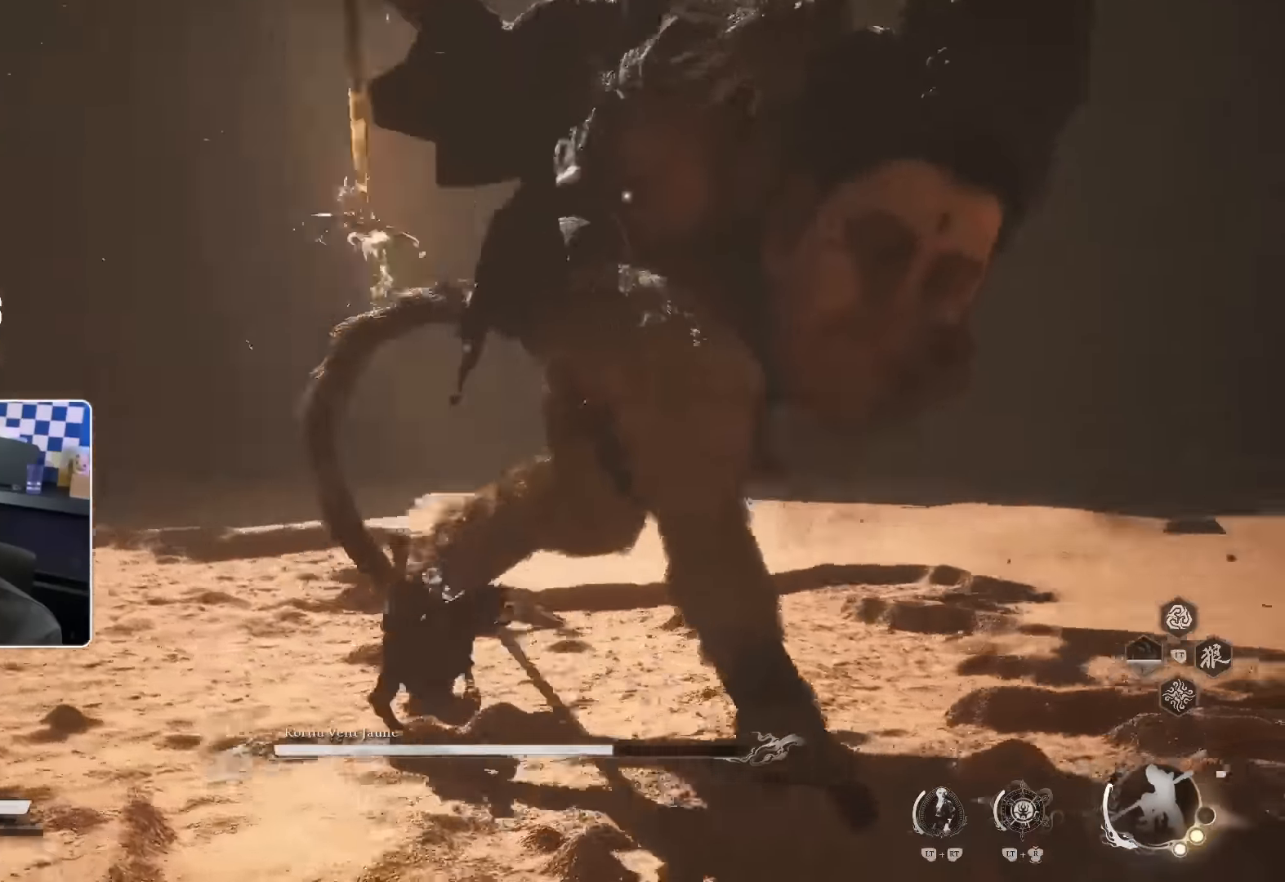
{"buttons": ["SQUARE"], "left_stick": "up-right", "right_stick": "center", "events": [[433, "SQUARE", "down"]]}
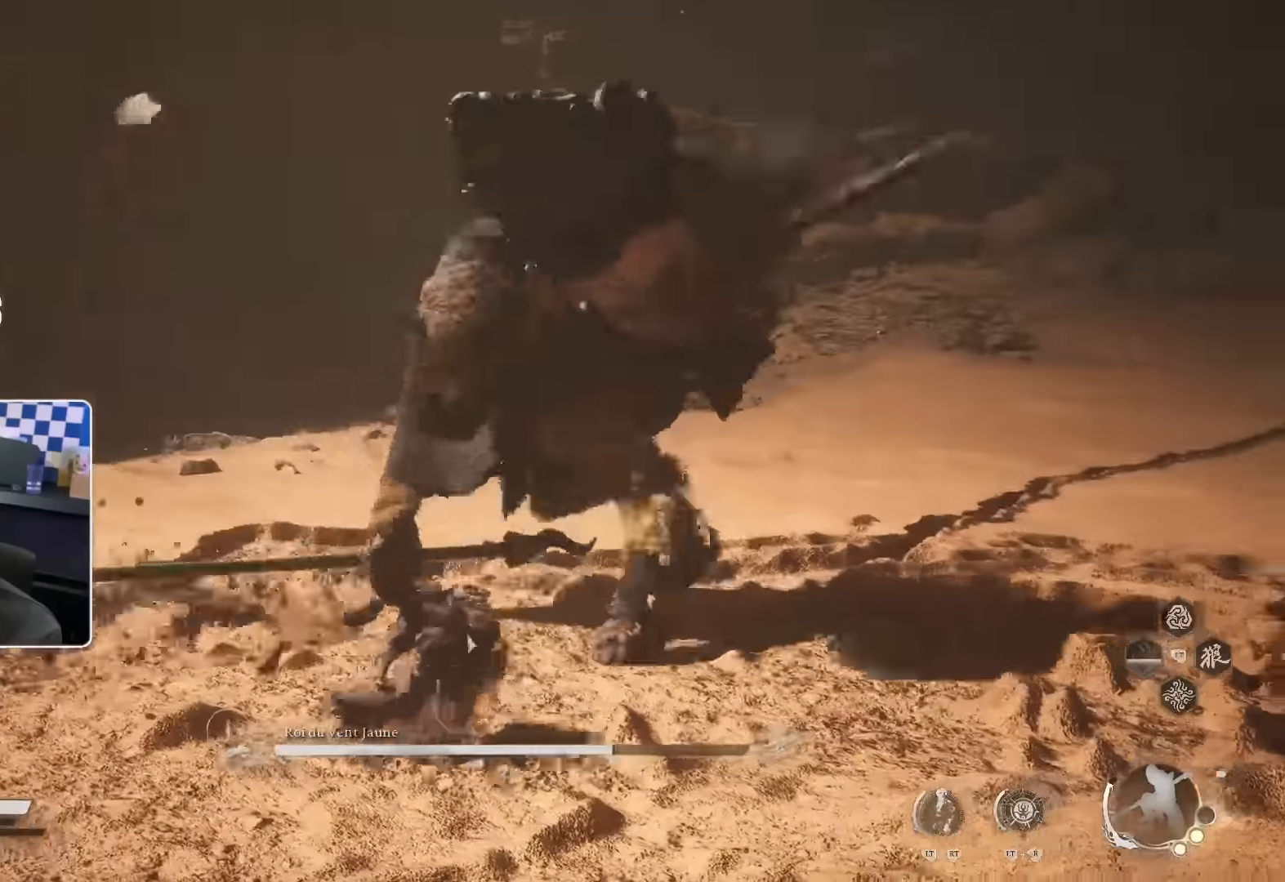
{"buttons": ["R1"], "left_stick": "up", "right_stick": "center", "events": [[33, "SQUARE", "up"], [283, "left_stick", "up"], [483, "R1", "down"]]}
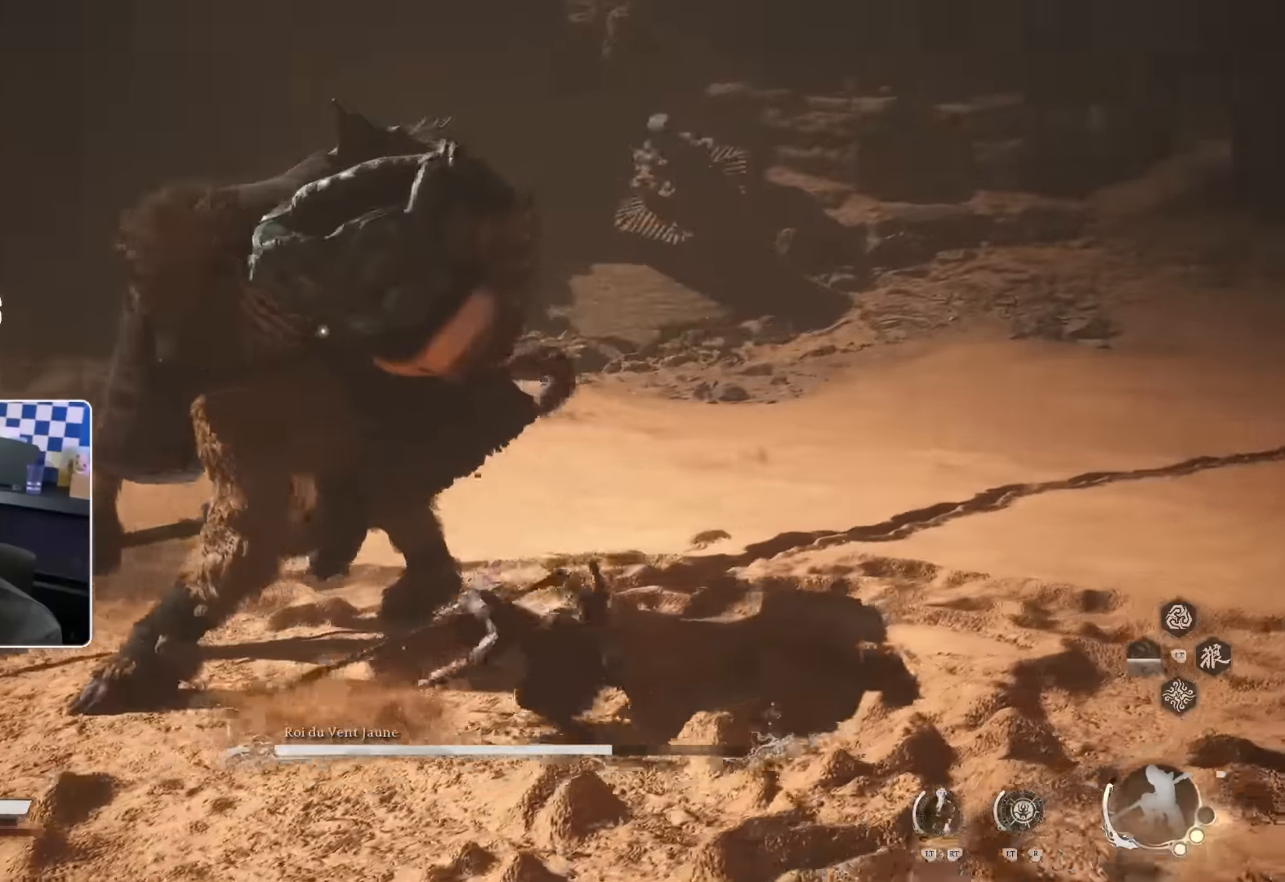
{"buttons": [], "left_stick": "up", "right_stick": "center", "events": [[67, "R1", "up"], [150, "R1", "down"], [217, "R1", "up"], [283, "R1", "down"], [350, "R1", "up"], [450, "R1", "down"], [483, "R1", "up"]]}
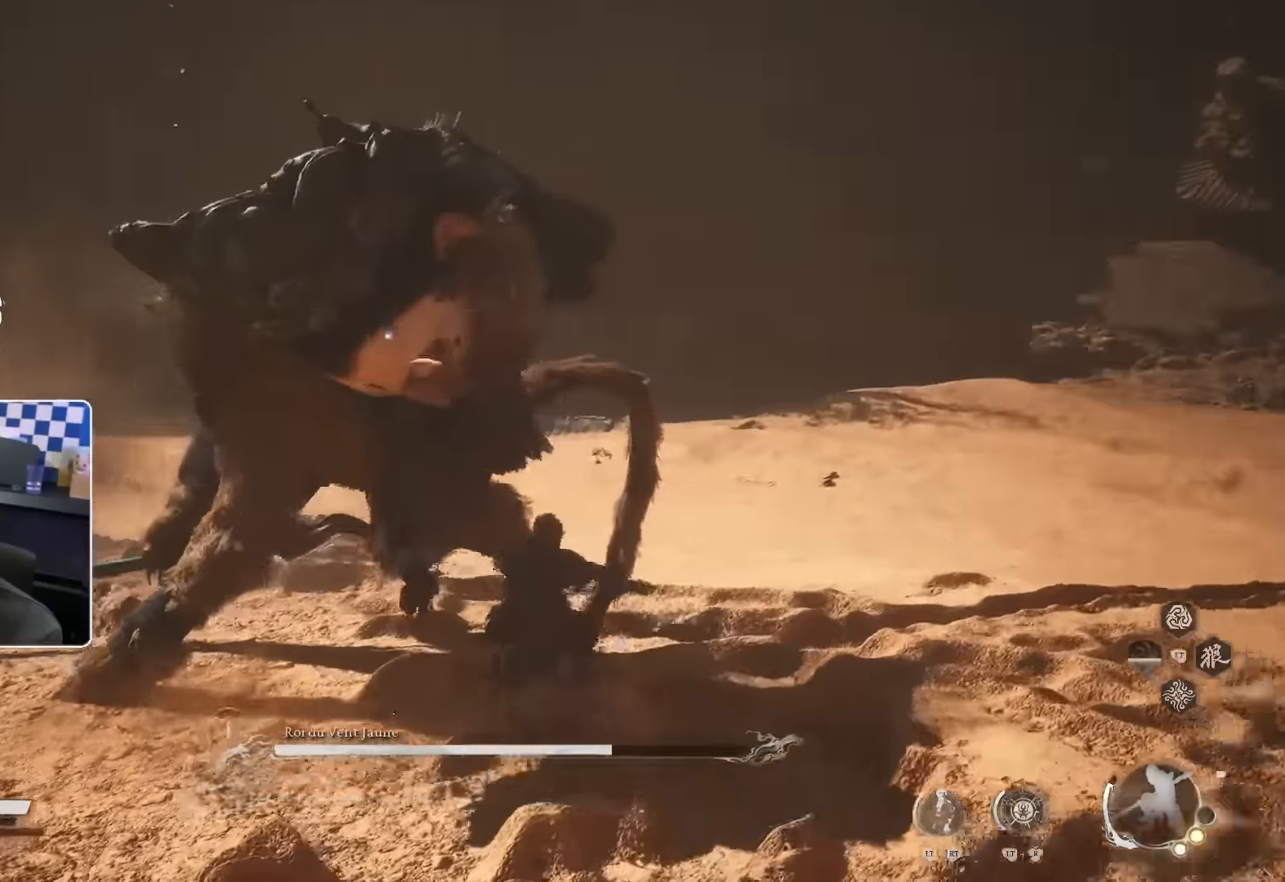
{"buttons": ["R1"], "left_stick": "up", "right_stick": "center", "events": [[67, "R1", "down"], [150, "R1", "up"], [200, "R1", "down"], [283, "R1", "up"], [350, "R1", "down"], [417, "R1", "up"], [483, "R1", "down"]]}
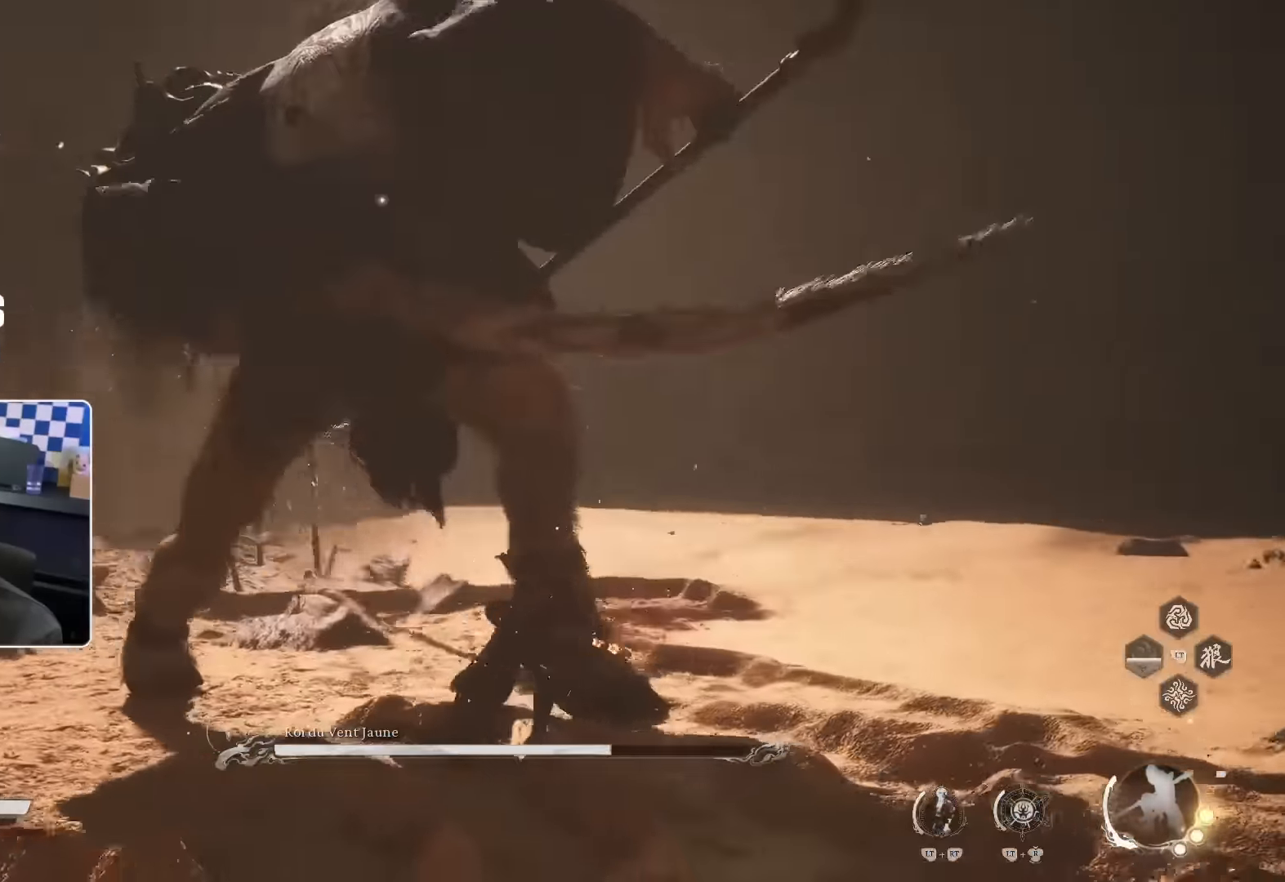
{"buttons": [], "left_stick": "up", "right_stick": "center", "events": [[50, "R1", "up"], [133, "R1", "down"], [217, "R1", "up"], [283, "R1", "down"], [350, "R1", "up"], [466, "R1", "down"], [500, "R1", "up"]]}
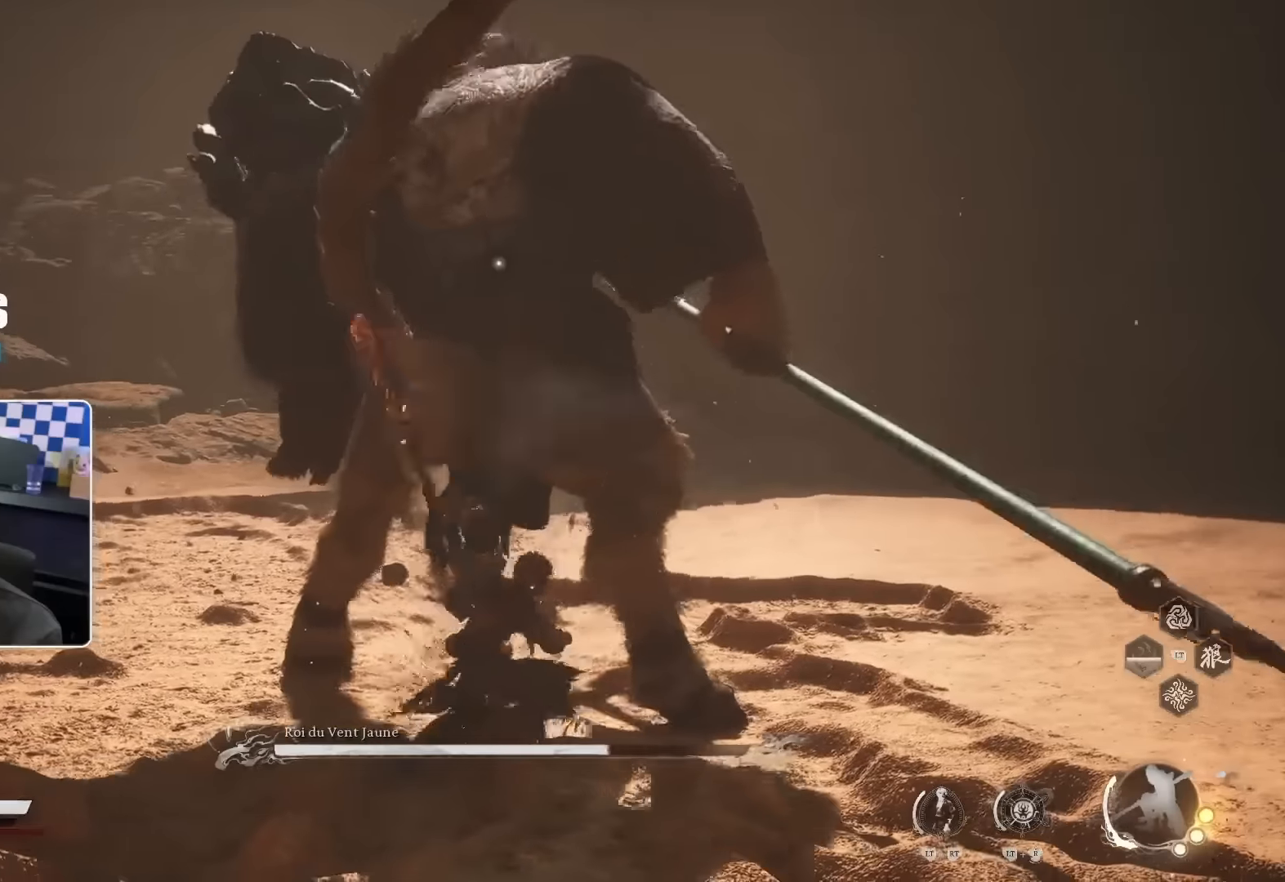
{"buttons": ["R1"], "left_stick": "up", "right_stick": "center", "events": [[83, "R1", "down"], [150, "R1", "up"], [233, "R1", "down"], [283, "R1", "up"], [383, "R1", "down"], [450, "R1", "up"], [500, "R1", "down"]]}
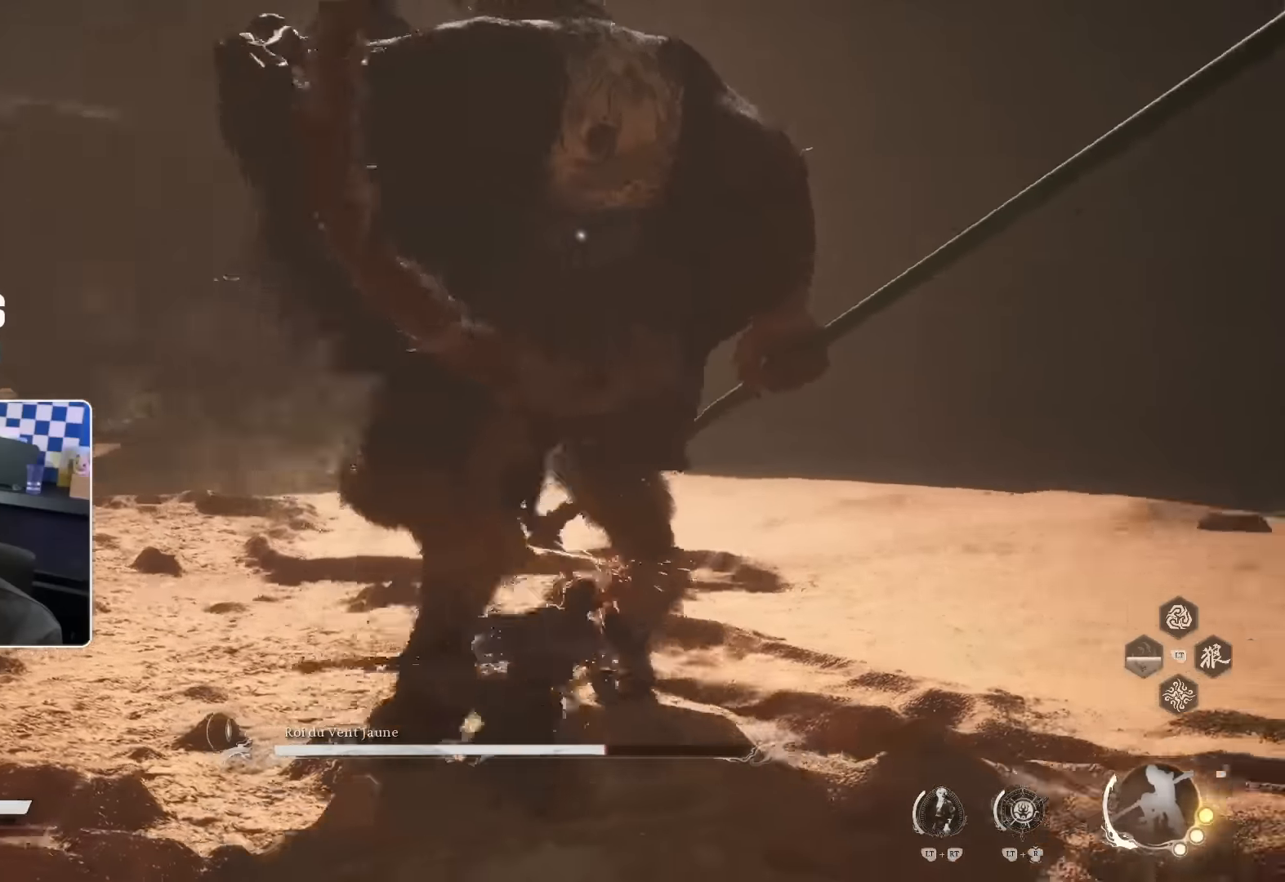
{"buttons": [], "left_stick": "up", "right_stick": "center", "events": [[83, "R1", "up"], [166, "R1", "down"], [216, "R1", "up"], [416, "R1", "down"], [500, "R1", "up"]]}
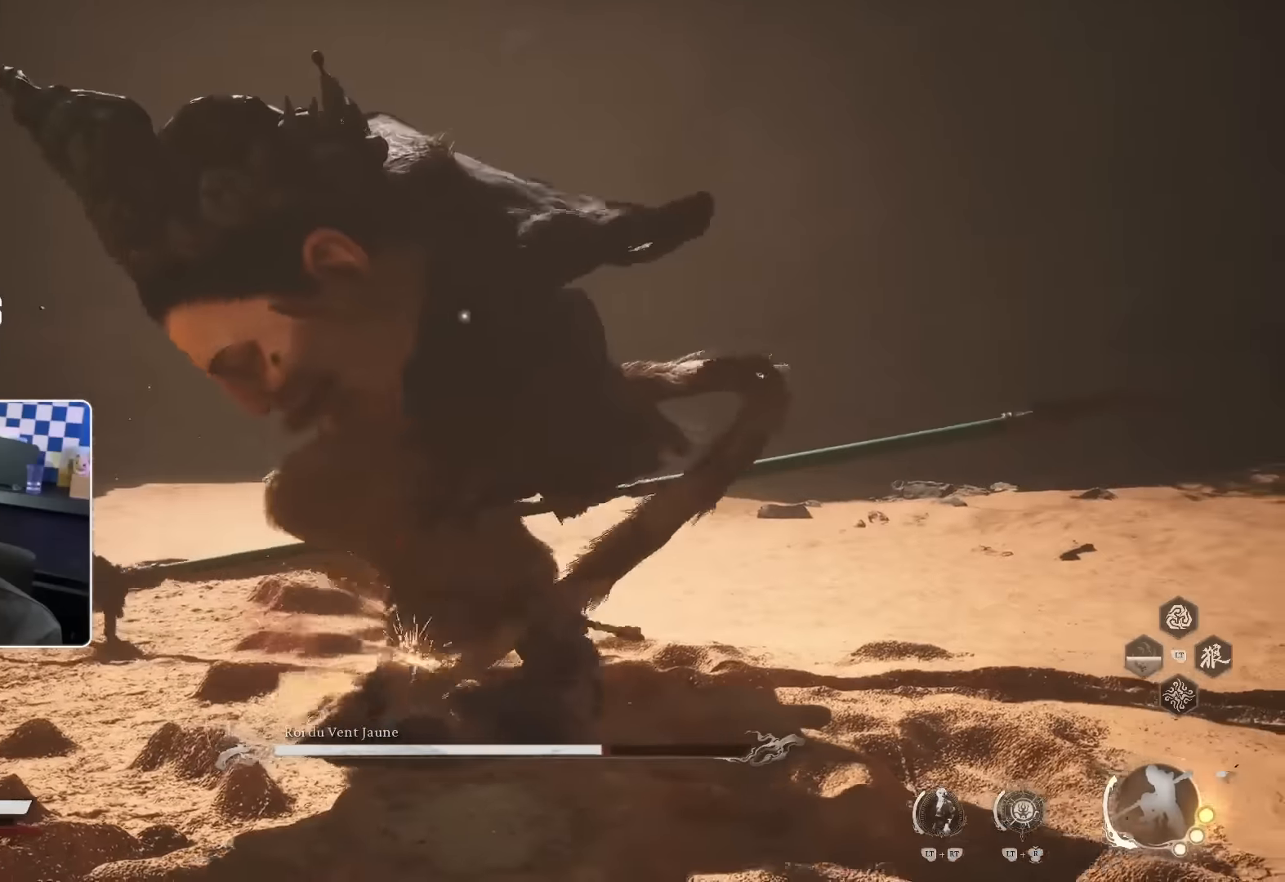
{"buttons": ["R1"], "left_stick": "up", "right_stick": "center", "events": [[466, "R1", "down"]]}
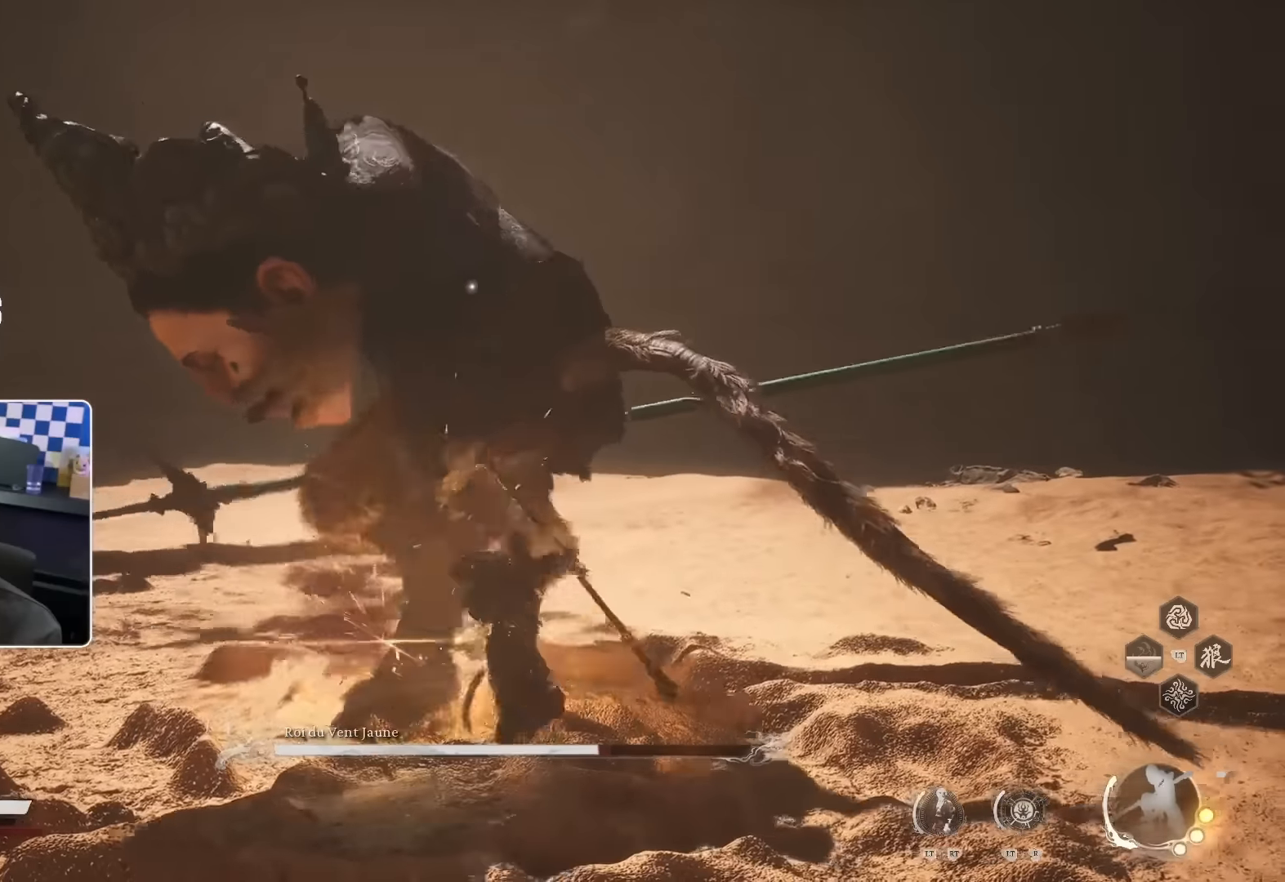
{"buttons": [], "left_stick": "up", "right_stick": "center", "events": [[83, "R1", "up"]]}
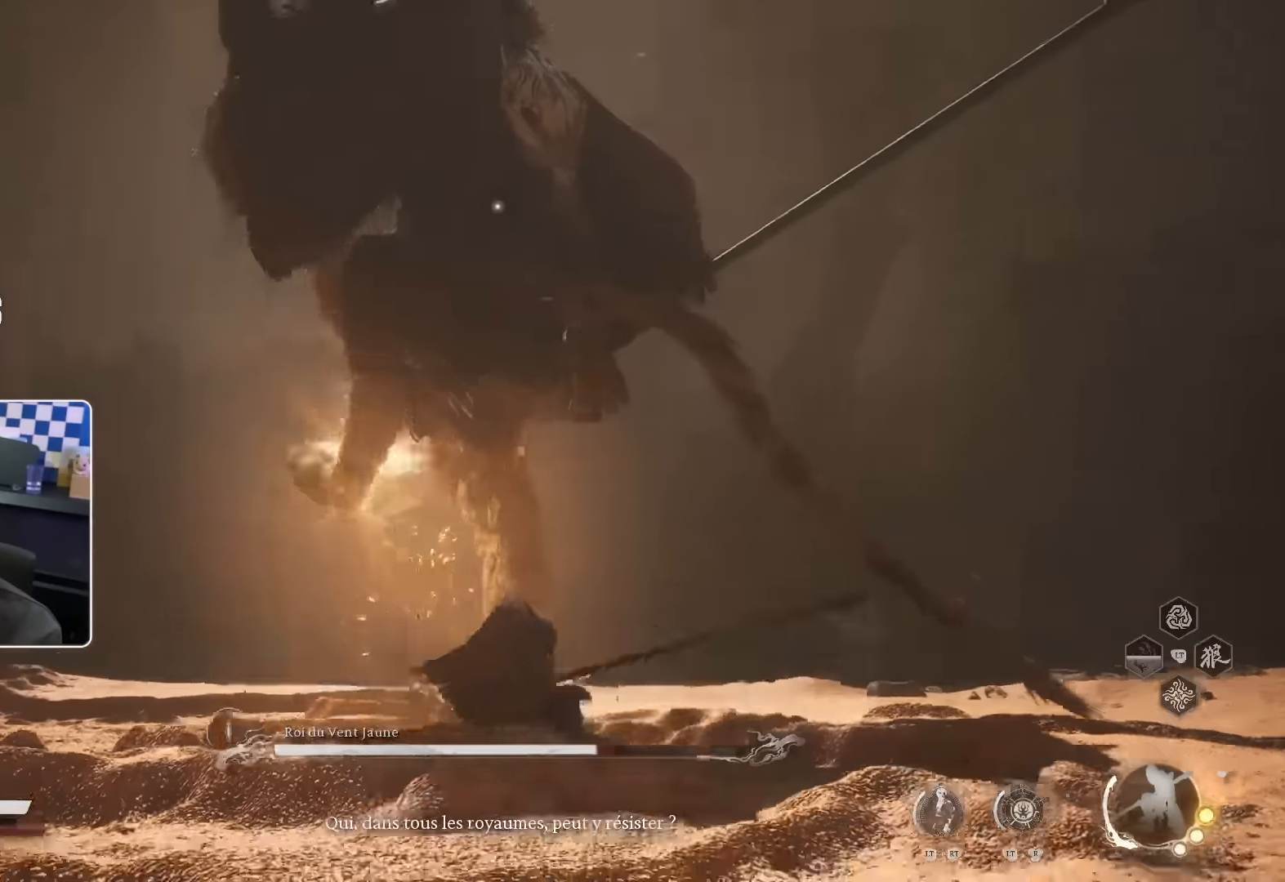
{"buttons": [], "left_stick": "right", "right_stick": "center", "events": [[133, "left_stick", "up-right"], [150, "SQUARE", "down"], [250, "SQUARE", "up"], [300, "left_stick", "right"], [333, "SQUARE", "down"], [400, "SQUARE", "up"]]}
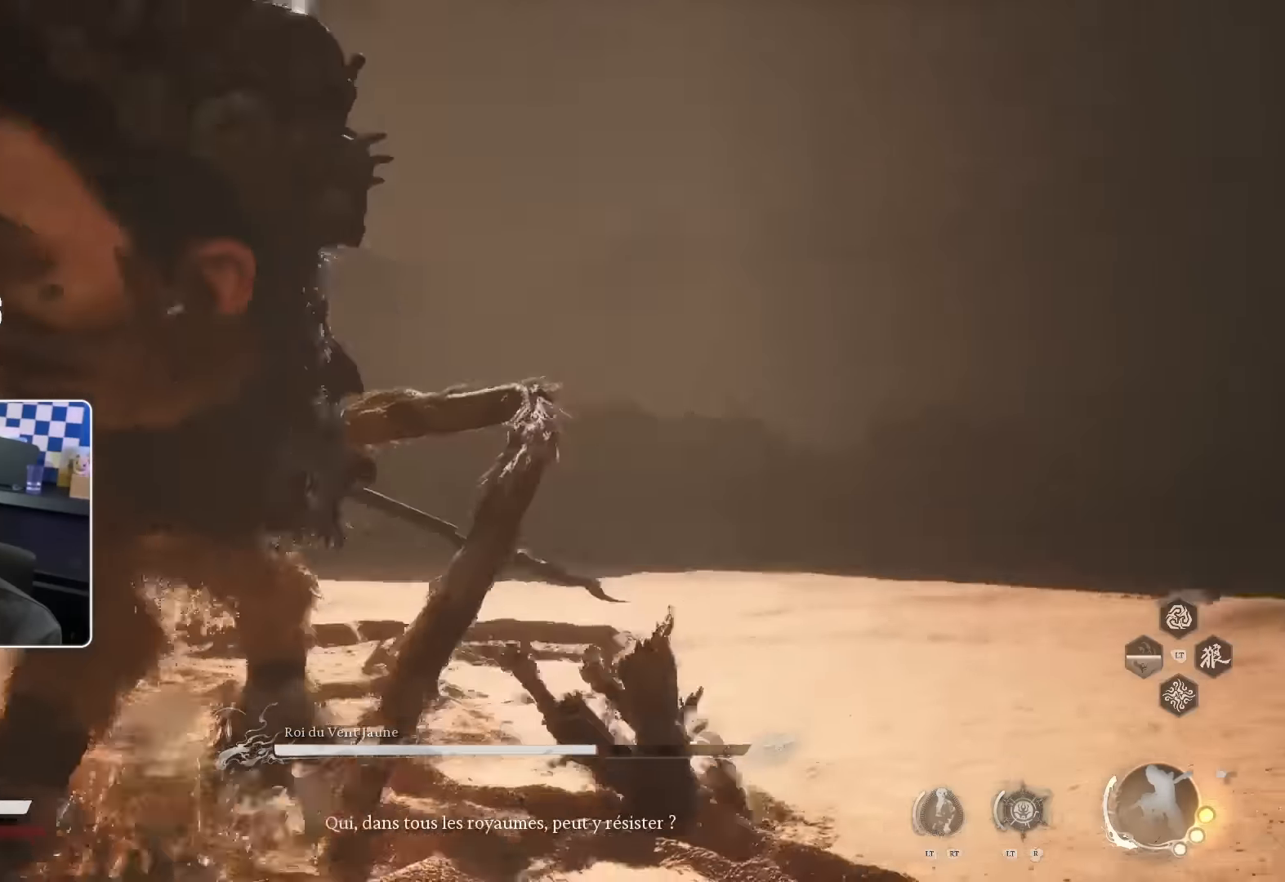
{"buttons": [], "left_stick": "right", "right_stick": "center", "events": [[283, "SQUARE", "down"], [400, "SQUARE", "up"]]}
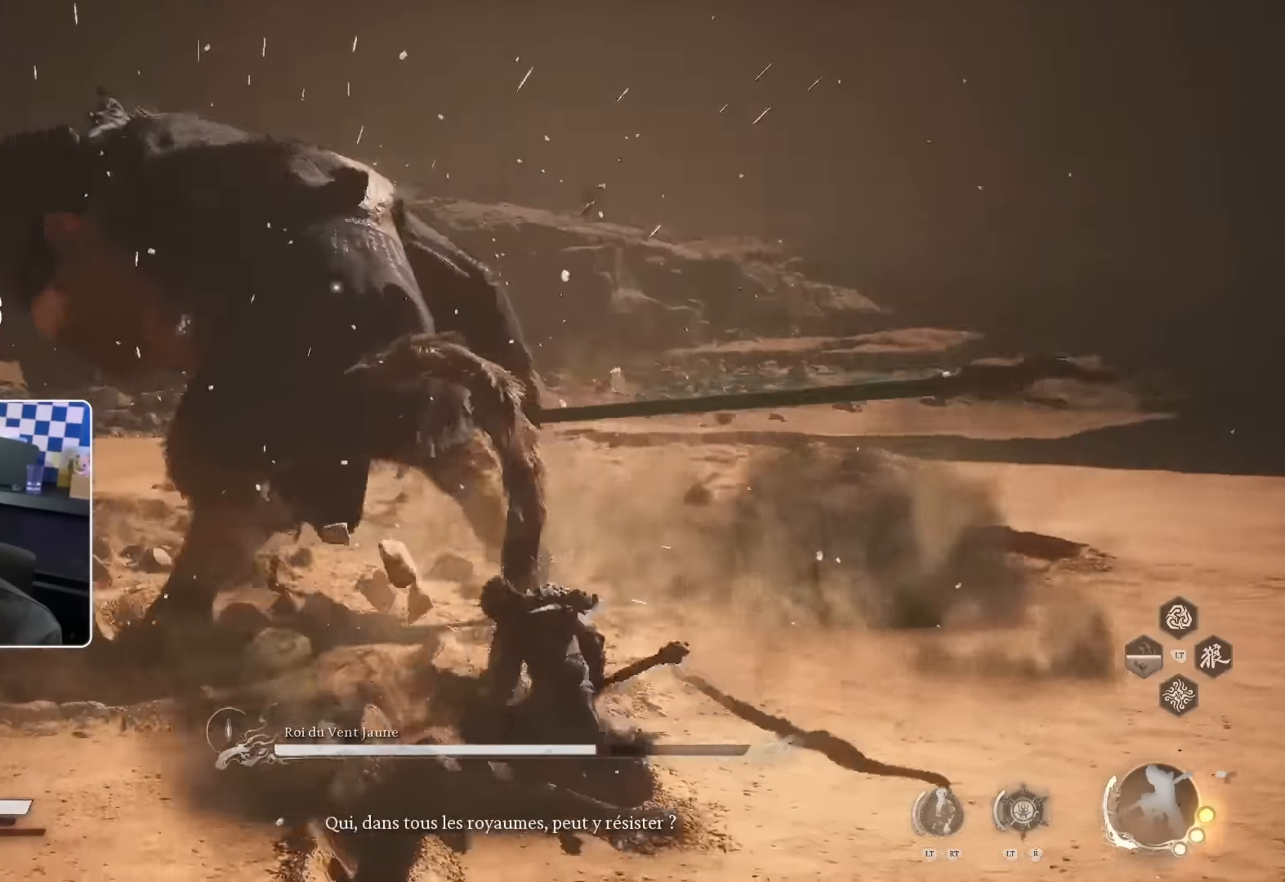
{"buttons": [], "left_stick": "down-right", "right_stick": "center", "events": [[66, "left_stick", "center"], [350, "left_stick", "down-right"]]}
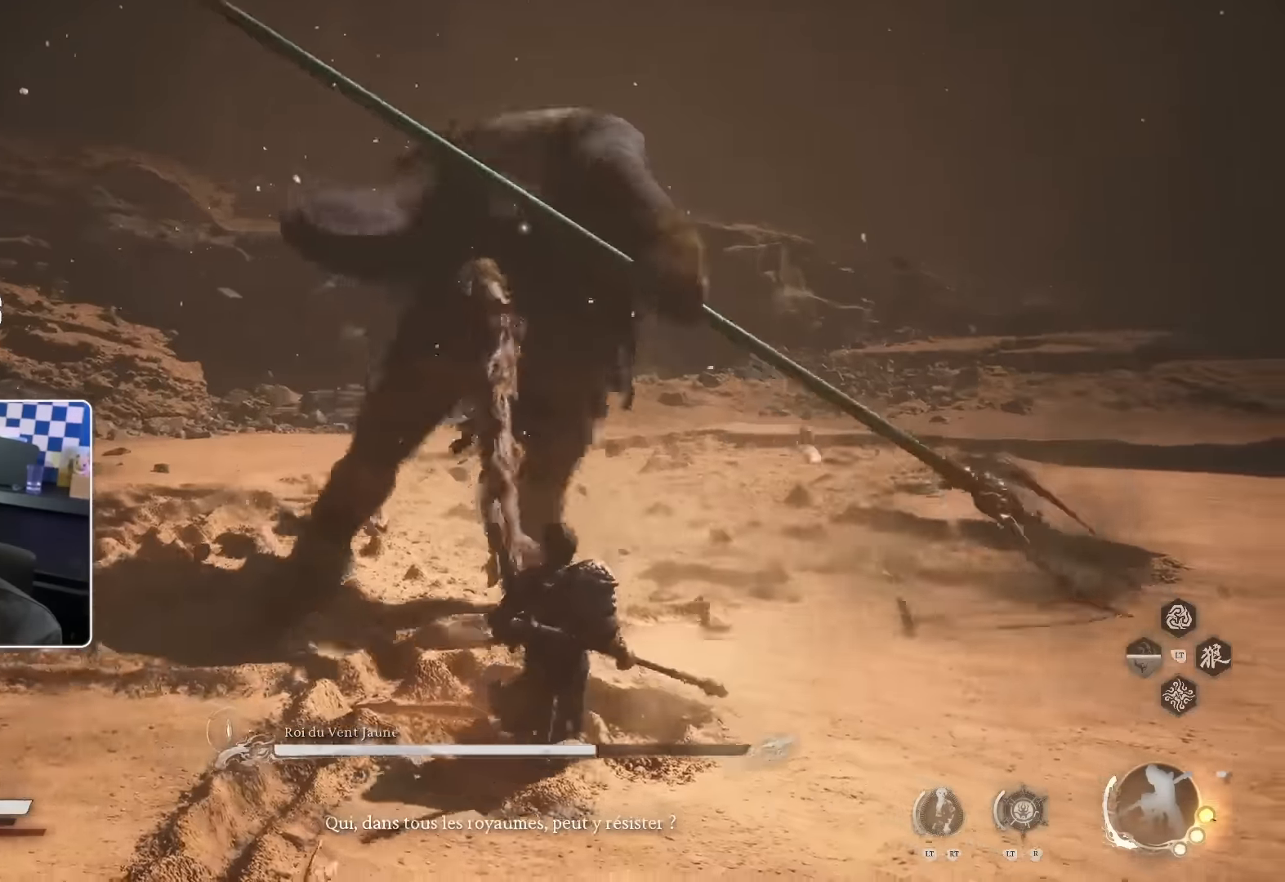
{"buttons": ["CROSS", "R2"], "left_stick": "down-left", "right_stick": "center", "events": [[50, "left_stick", "down"], [150, "left_stick", "down-left"], [166, "R2", "down"], [483, "CROSS", "down"]]}
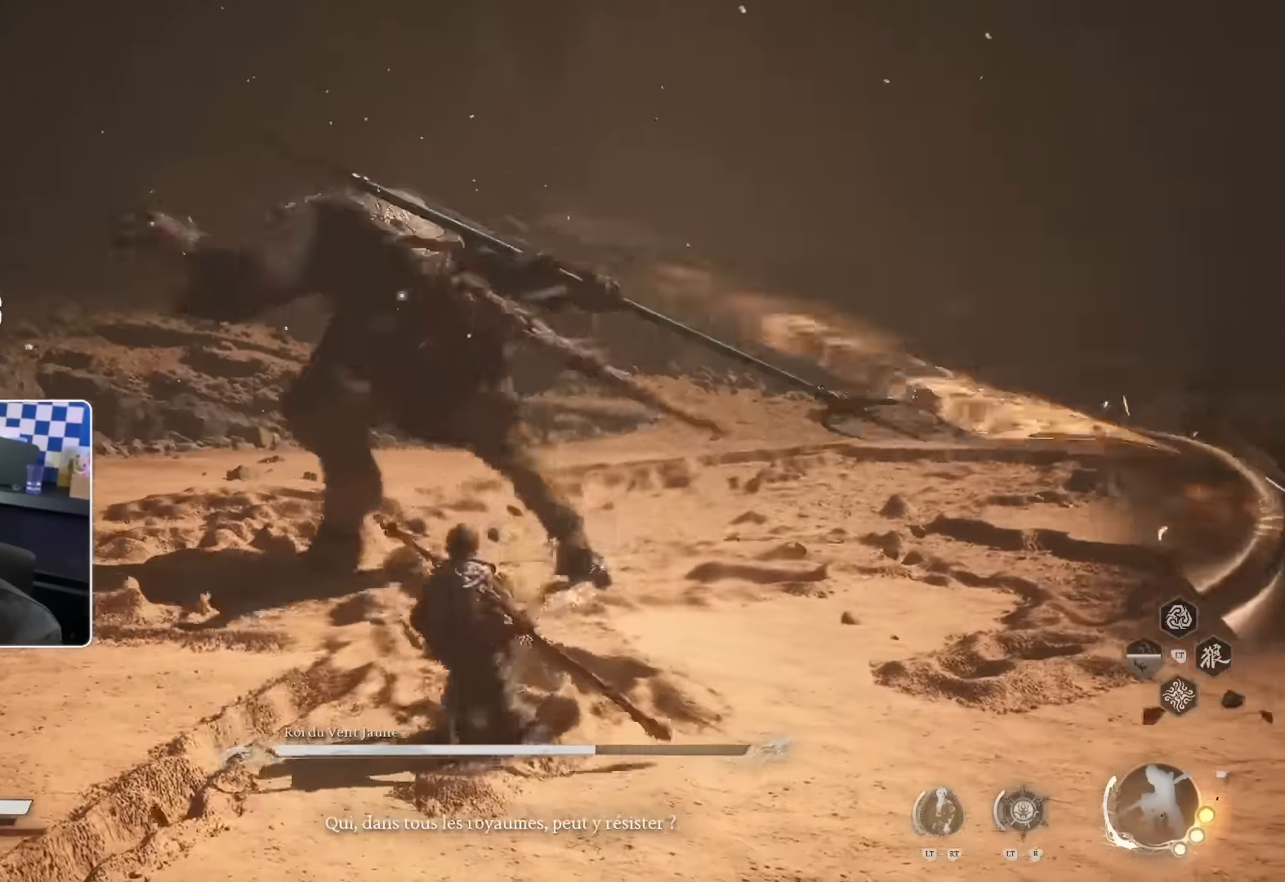
{"buttons": ["R2"], "left_stick": "down-right", "right_stick": "center", "events": [[100, "CROSS", "up"], [450, "left_stick", "down-right"]]}
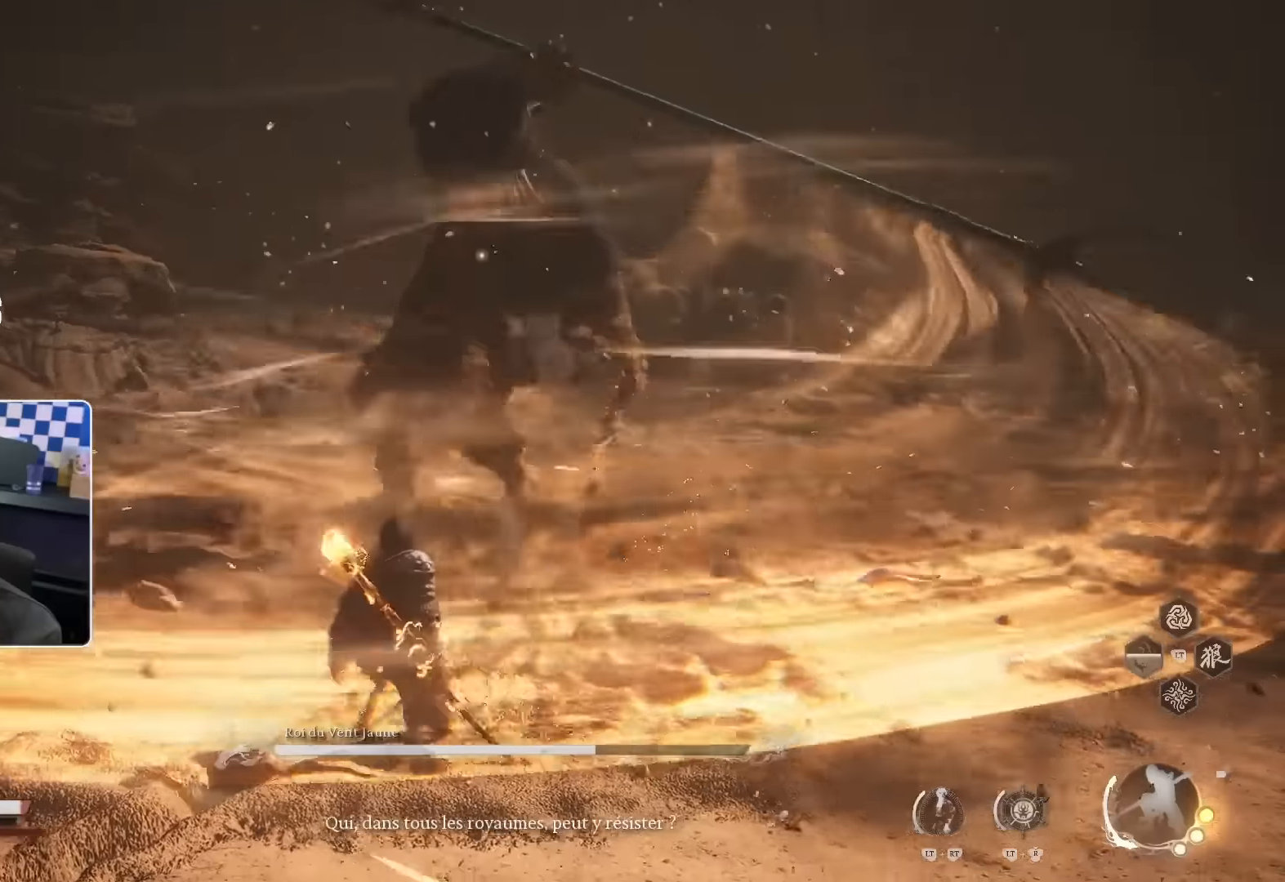
{"buttons": ["R2"], "left_stick": "down-right", "right_stick": "center", "events": []}
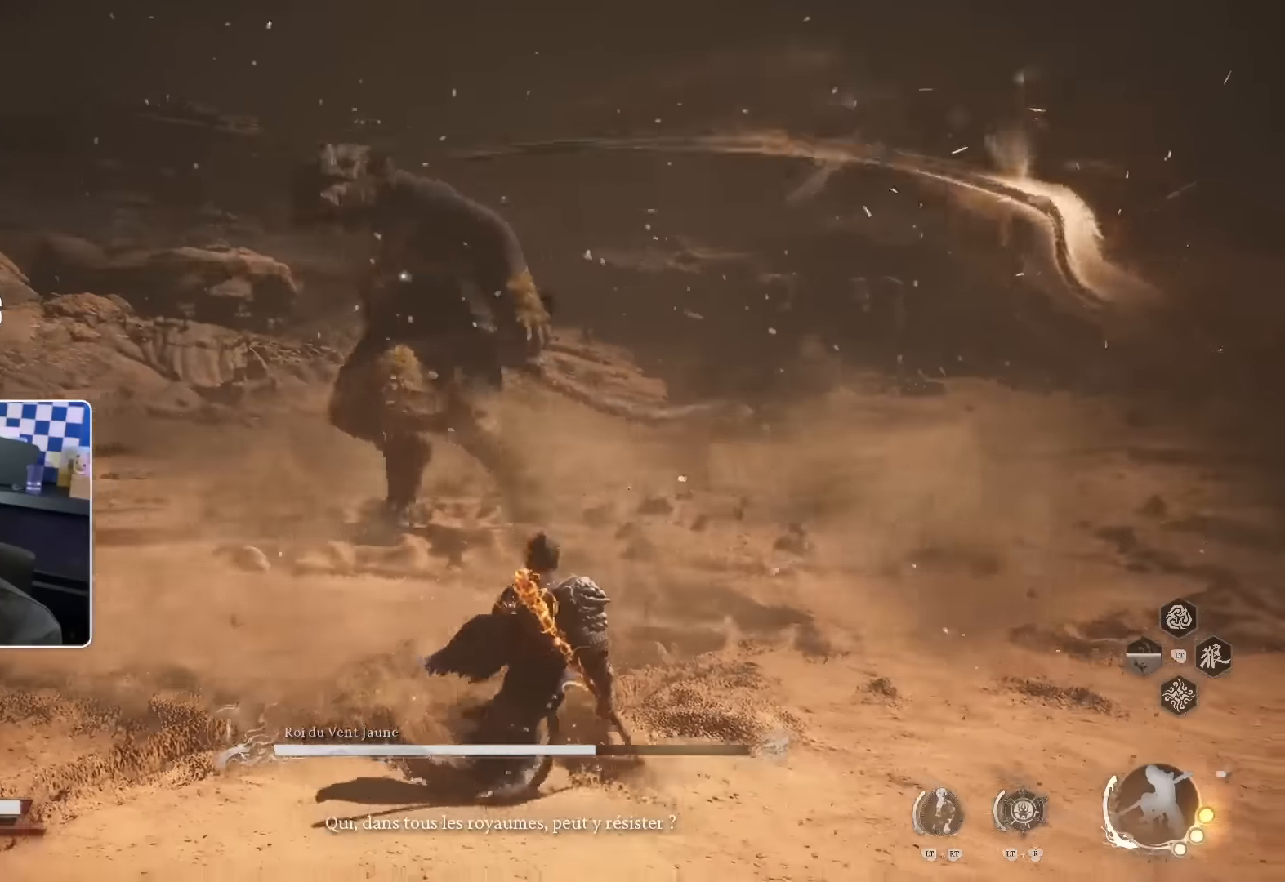
{"buttons": ["R2"], "left_stick": "down-right", "right_stick": "center", "events": [[16, "CROSS", "down"], [116, "CROSS", "up"]]}
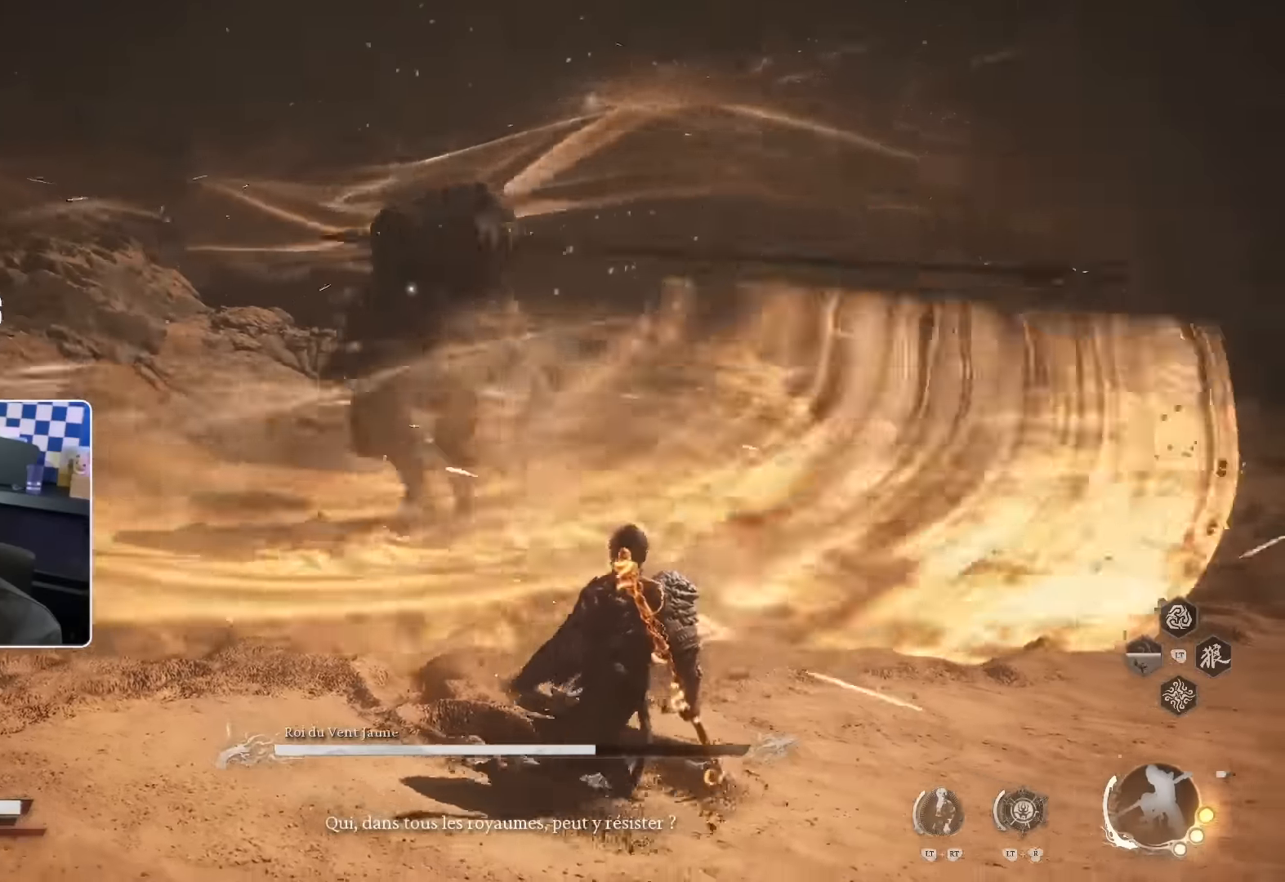
{"buttons": ["R2"], "left_stick": "down-right", "right_stick": "center", "events": []}
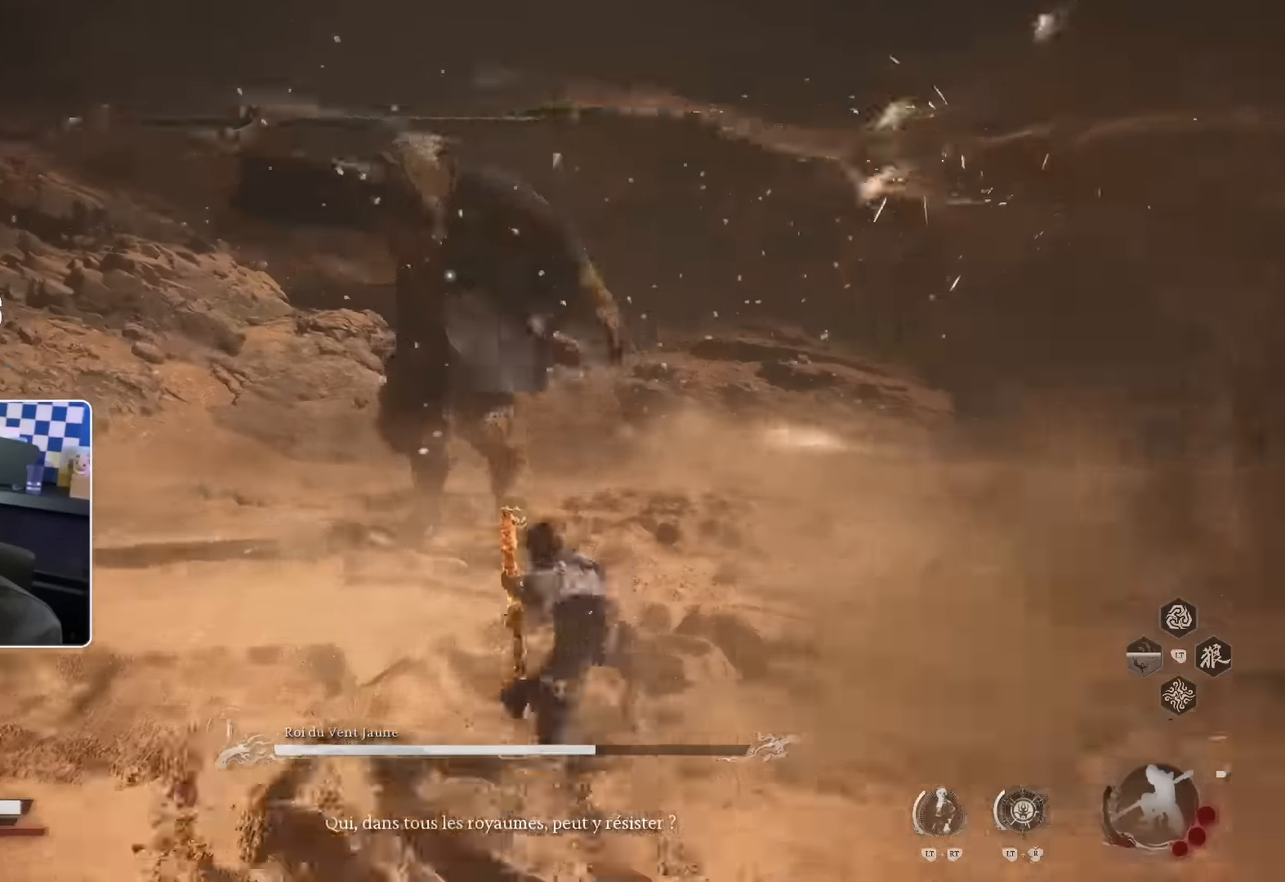
{"buttons": [], "left_stick": "up", "right_stick": "center", "events": [[266, "left_stick", "up-right"], [416, "left_stick", "up"], [466, "R2", "up"]]}
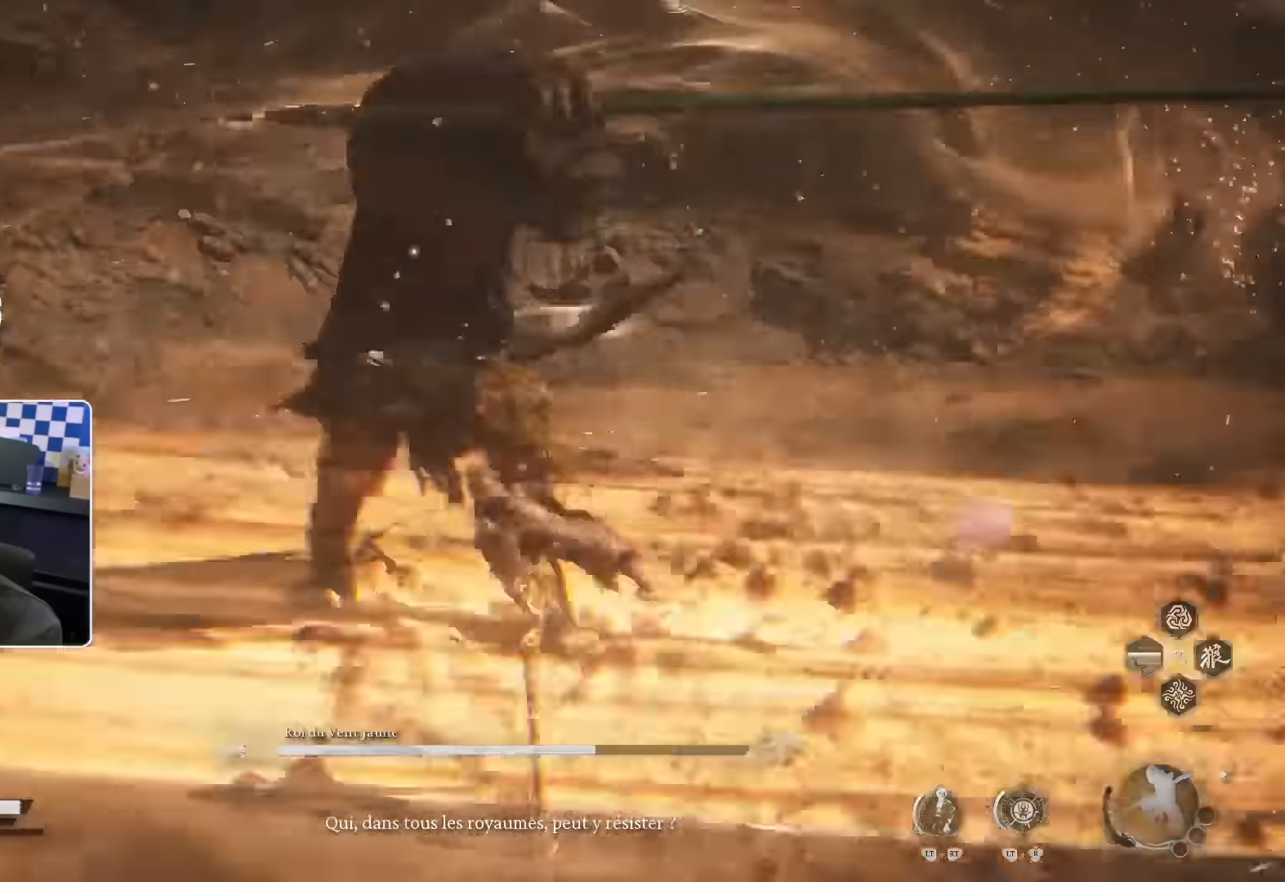
{"buttons": ["R2"], "left_stick": "up", "right_stick": "center", "events": [[250, "R2", "down"], [316, "R2", "up"], [450, "R2", "down"]]}
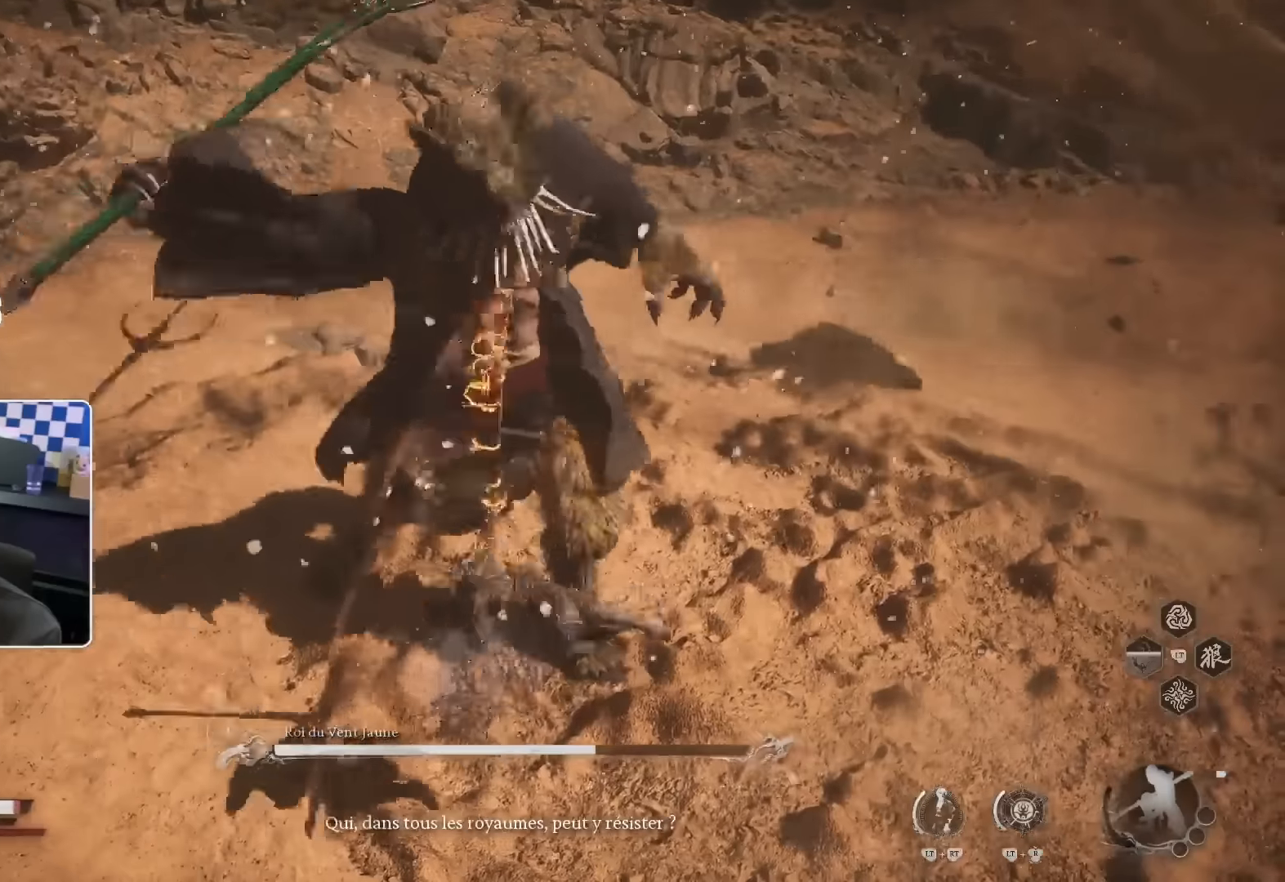
{"buttons": [], "left_stick": "up", "right_stick": "center", "events": [[50, "R2", "up"], [100, "R2", "down"], [166, "R2", "up"], [266, "R2", "down"], [333, "R2", "up"], [416, "R2", "down"], [466, "R2", "up"]]}
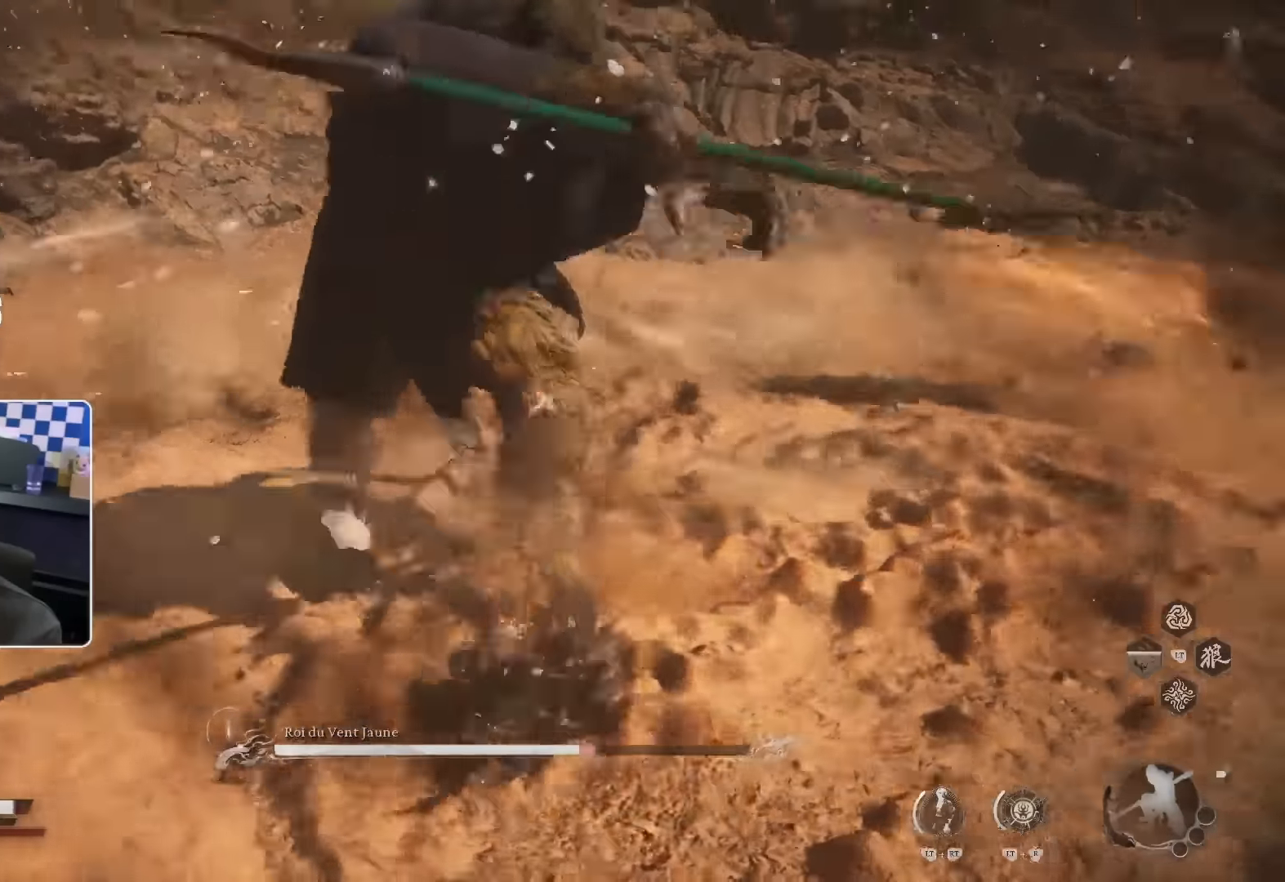
{"buttons": [], "left_stick": "up", "right_stick": "center", "events": [[33, "R2", "down"], [350, "R2", "up"]]}
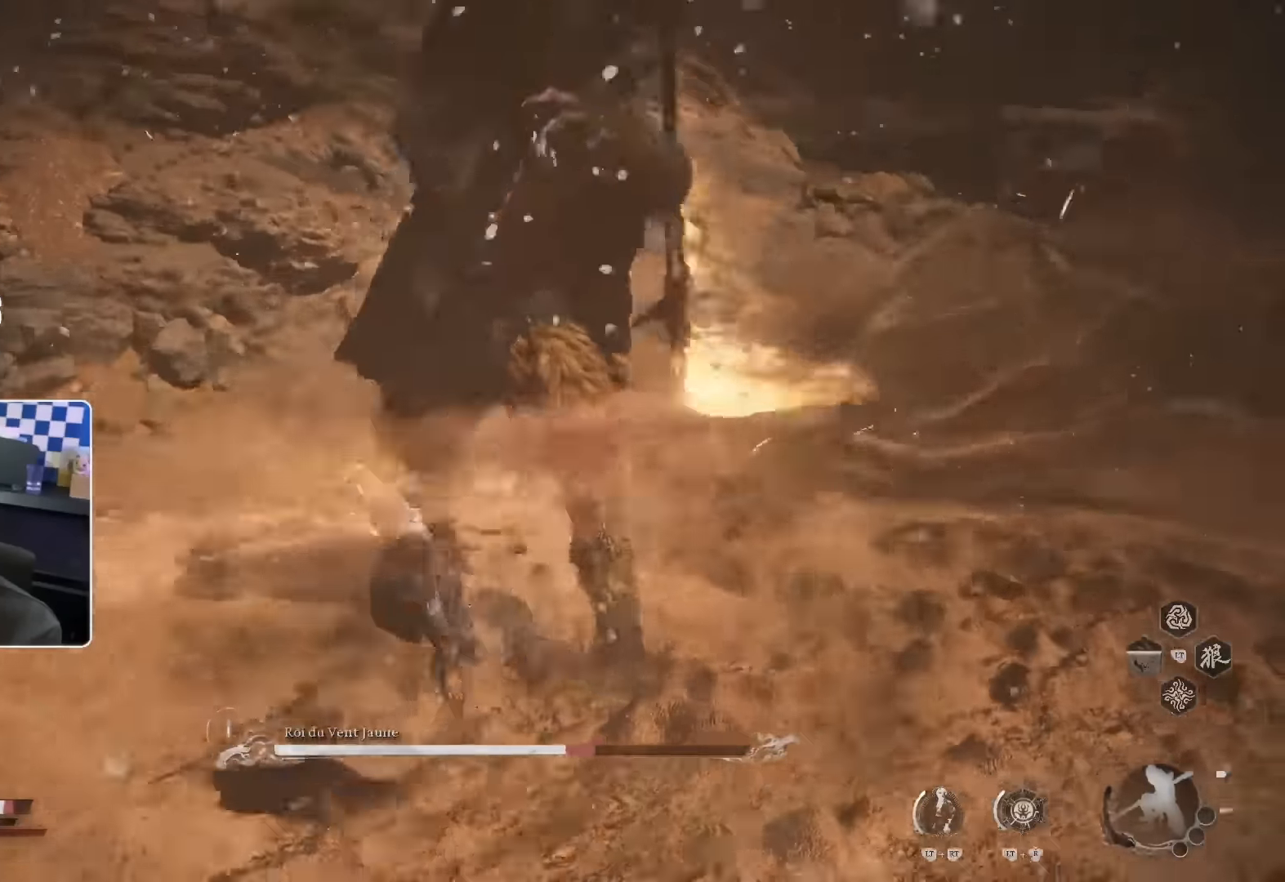
{"buttons": [], "left_stick": "up", "right_stick": "center", "events": [[100, "SQUARE", "down"], [150, "R1", "down"], [233, "R1", "up"], [233, "SQUARE", "up"], [350, "R1", "down"], [383, "R1", "up"]]}